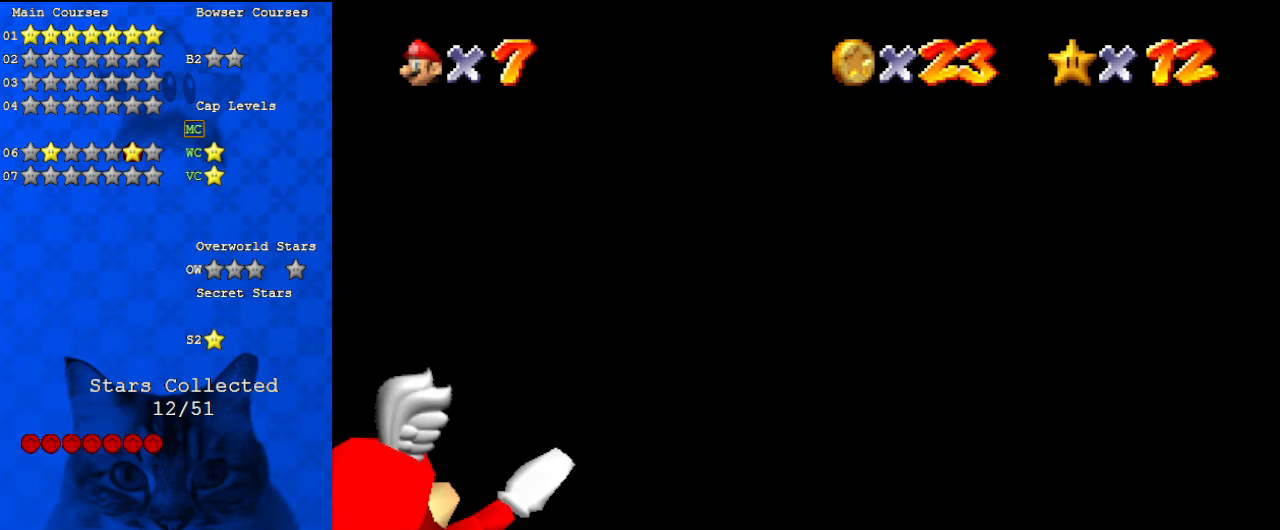
Gameplay with keyboard; each line is a JSON object with the keys held at the frame after it. "events" lists presses ("down") and releases ("up") of "a", "c", "ctrl", "d", "down", "left", "return", "right", "s", "shift", "up", "w", "x" and "y" between this image and that frame as [ms after this image, input, new state], when the widget could be followed in between. No other keys are recorded. Mouse input is not recorded.
{"keys": [], "events": [[133, "down", "up"], [267, "down", "down"], [367, "left", "up"], [500, "down", "up"]]}
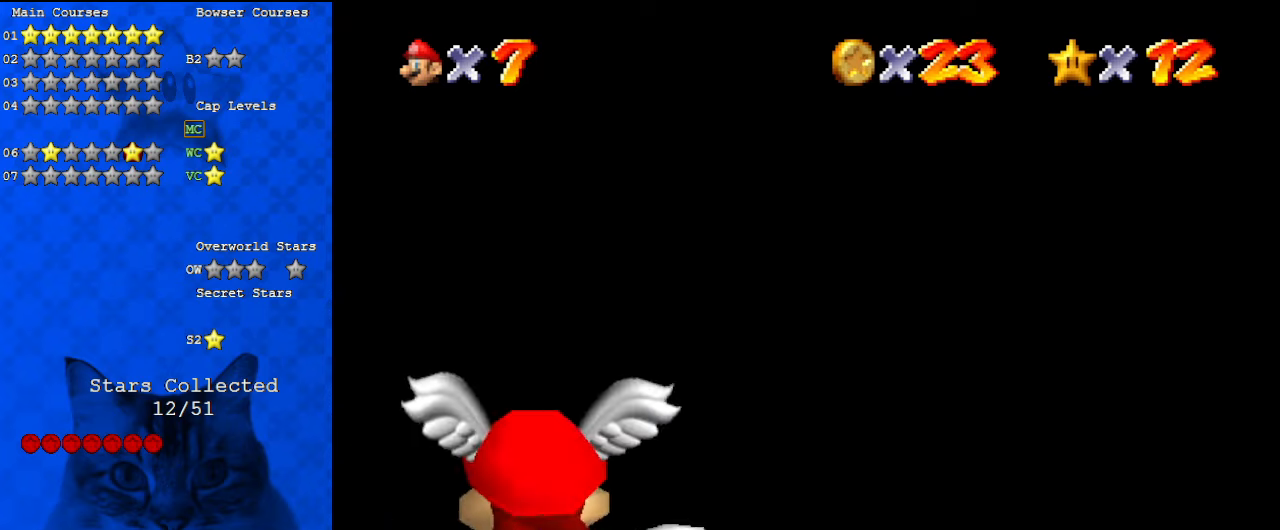
{"keys": ["left", "up"], "events": [[100, "left", "down"], [367, "up", "down"]]}
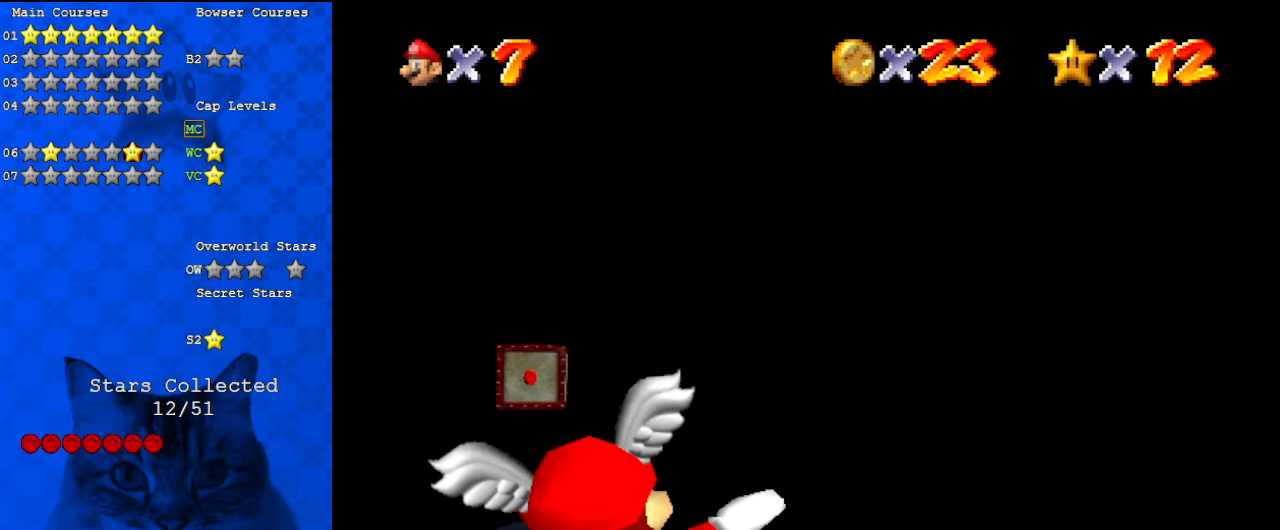
{"keys": ["up"], "events": [[100, "left", "up"], [200, "up", "up"], [300, "up", "down"]]}
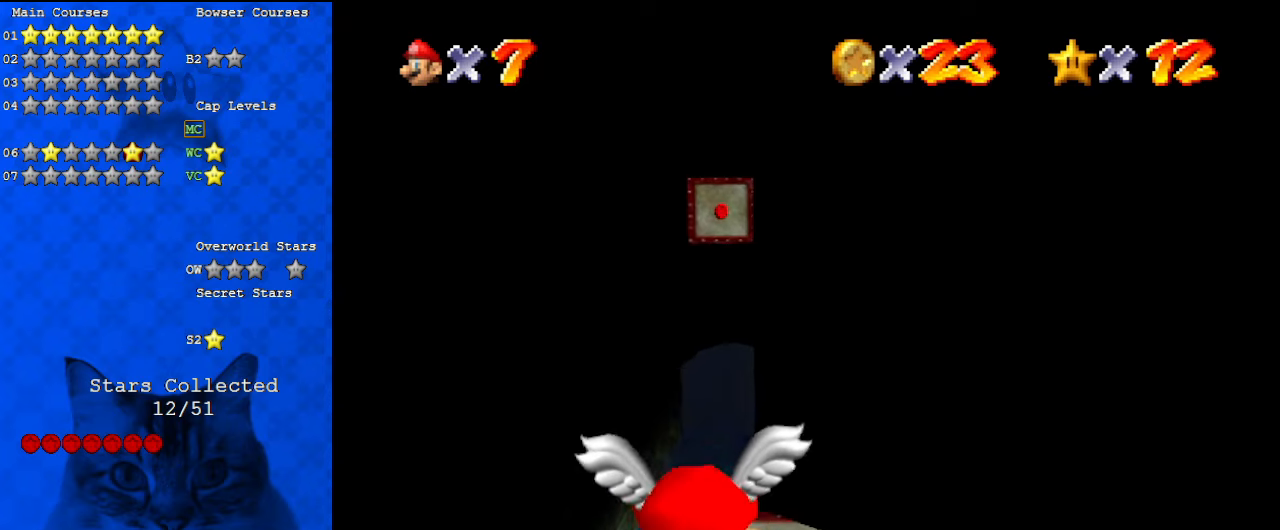
{"keys": ["right", "up"], "events": [[33, "up", "up"], [100, "right", "down"], [200, "up", "down"], [333, "up", "up"], [433, "up", "down"]]}
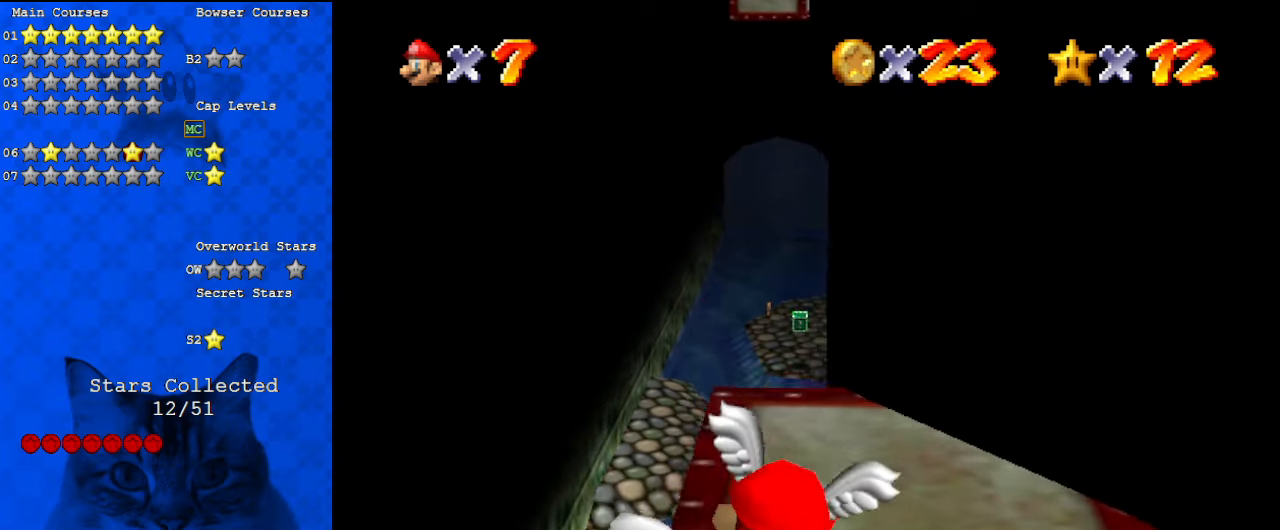
{"keys": ["down"], "events": [[33, "right", "up"], [200, "up", "up"], [267, "down", "down"], [367, "shift", "down"], [433, "shift", "up"]]}
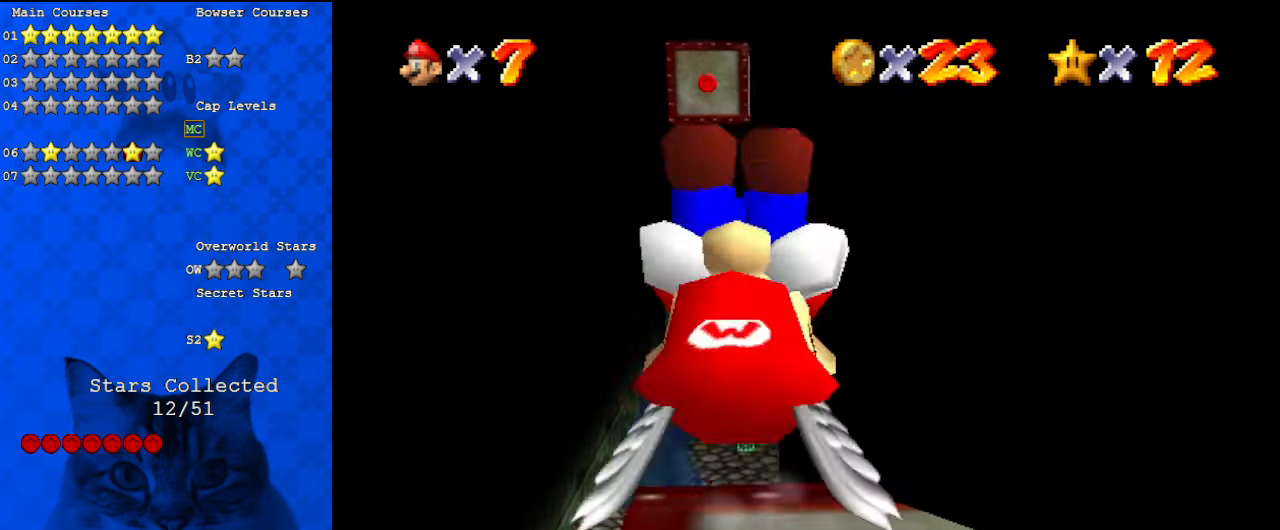
{"keys": ["ctrl", "shift"], "events": [[167, "left", "down"], [233, "down", "up"], [267, "left", "up"], [400, "ctrl", "down"], [400, "shift", "down"]]}
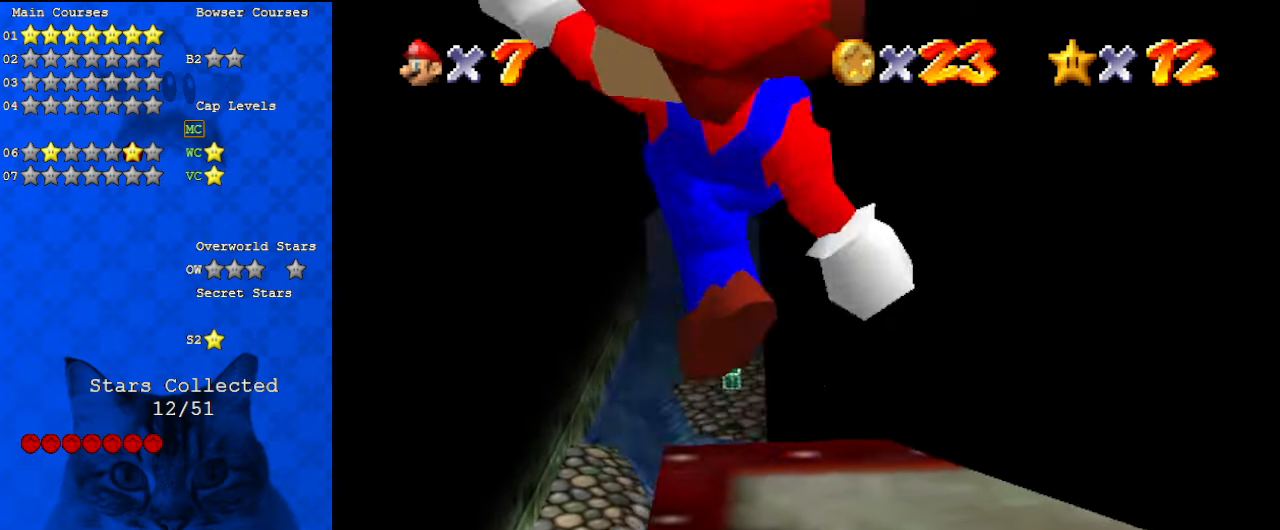
{"keys": [], "events": [[33, "ctrl", "up"], [33, "shift", "up"], [133, "c", "down"], [233, "c", "up"], [367, "shift", "down"], [400, "shift", "up"]]}
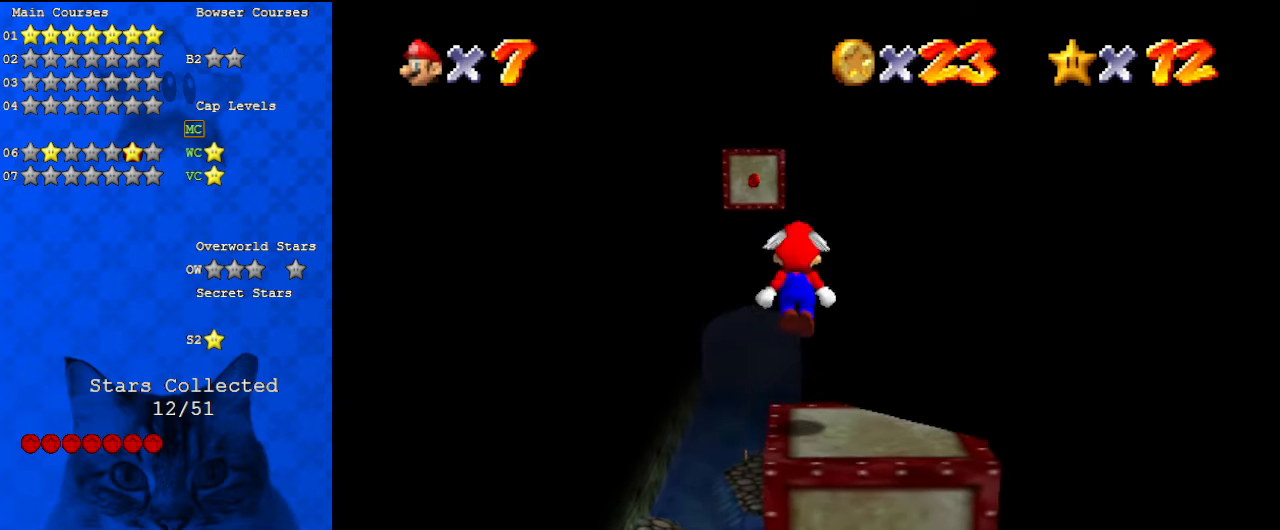
{"keys": ["shift"], "events": [[467, "shift", "down"]]}
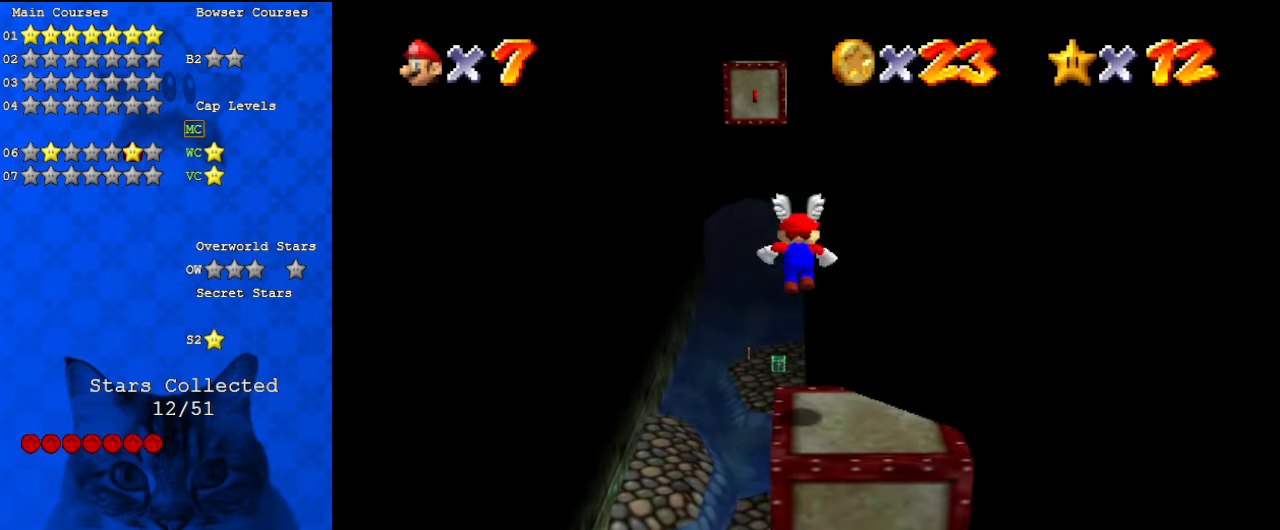
{"keys": ["left"], "events": [[167, "left", "down"], [367, "shift", "up"]]}
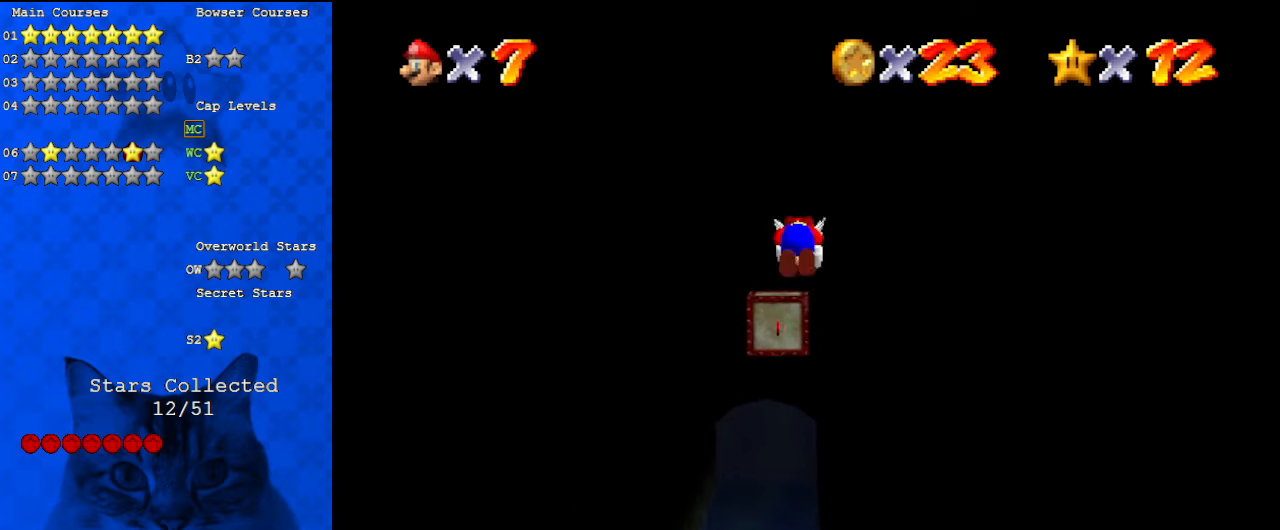
{"keys": ["left"], "events": [[33, "left", "up"], [267, "left", "down"]]}
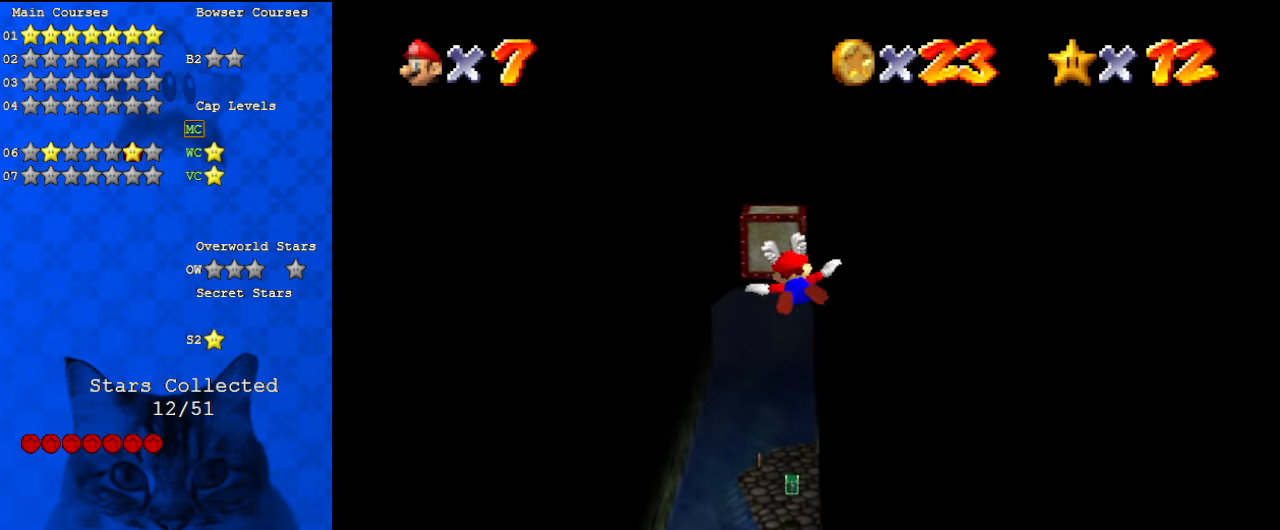
{"keys": ["down"], "events": [[33, "left", "up"], [400, "down", "down"]]}
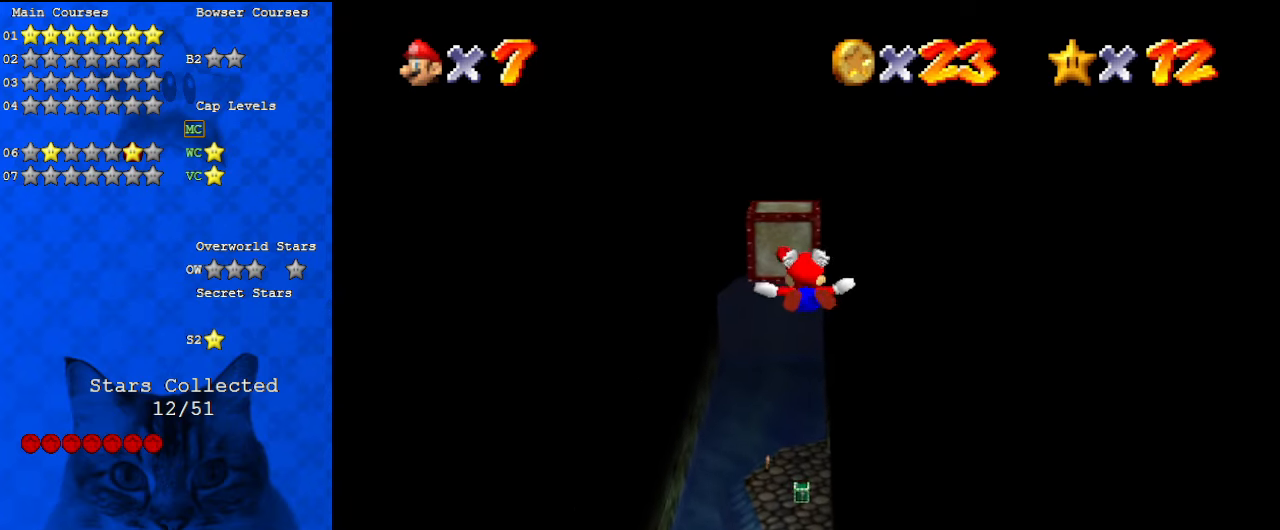
{"keys": [], "events": [[133, "down", "up"], [267, "down", "down"], [300, "left", "down"], [467, "down", "up"], [467, "left", "up"]]}
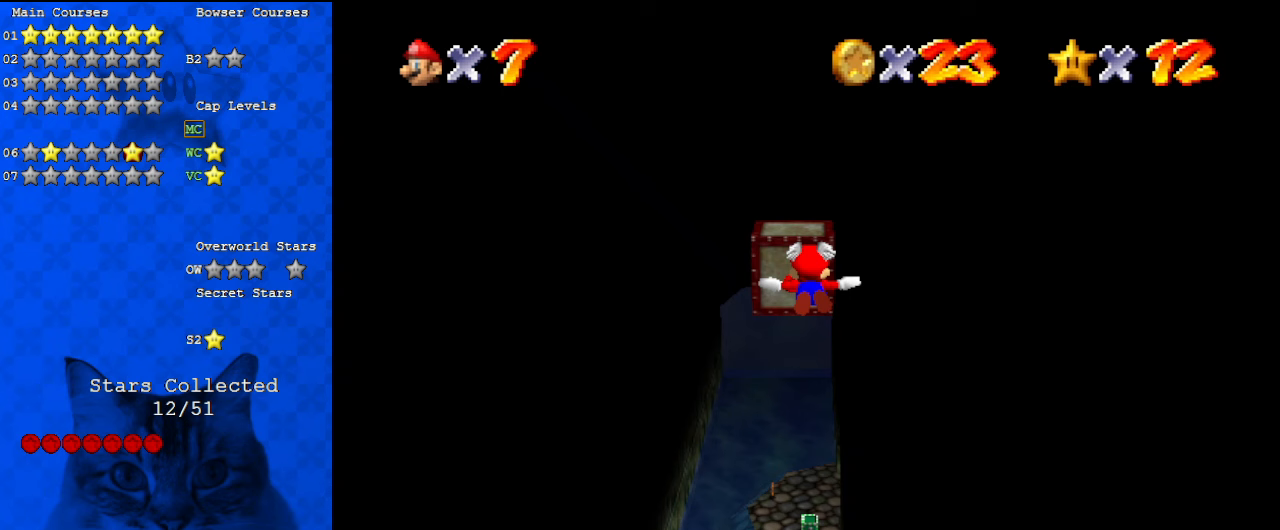
{"keys": [], "events": [[200, "right", "down"], [367, "right", "up"]]}
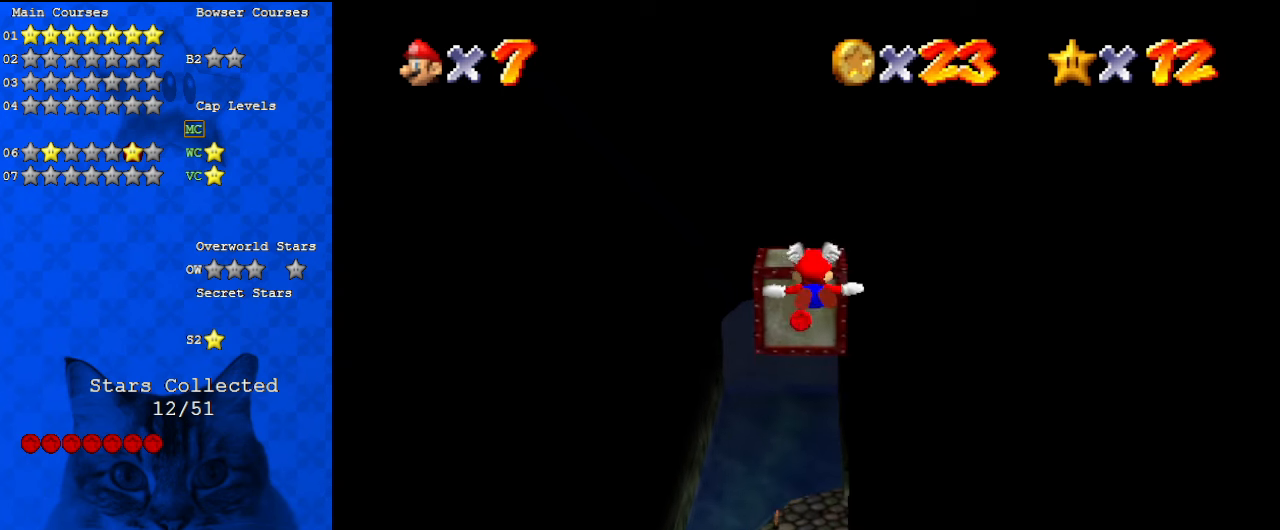
{"keys": [], "events": [[133, "right", "down"], [300, "right", "up"]]}
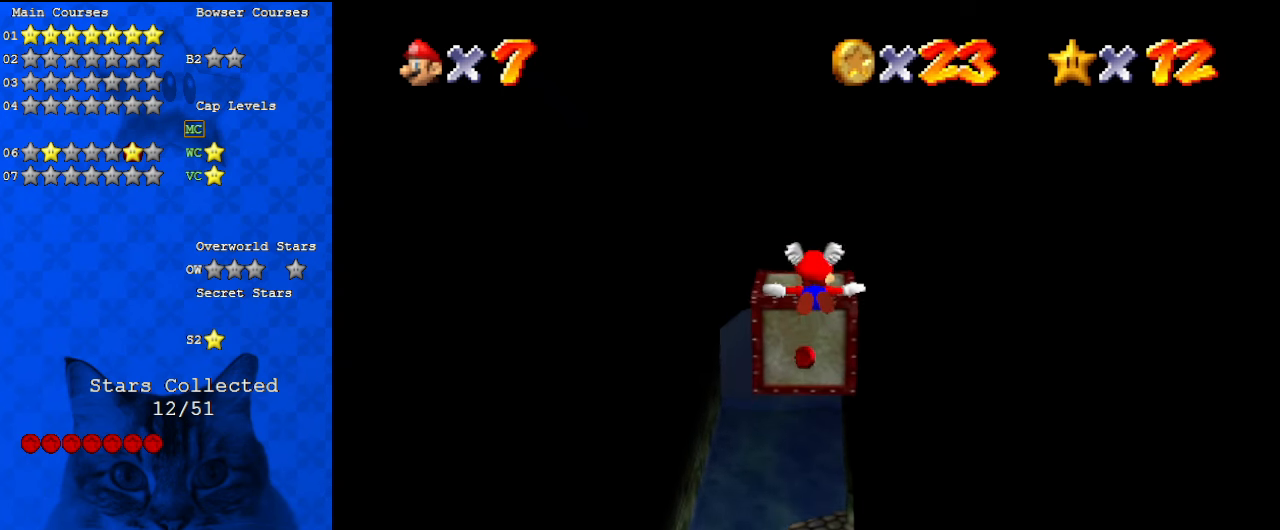
{"keys": [], "events": [[100, "right", "down"], [267, "right", "up"]]}
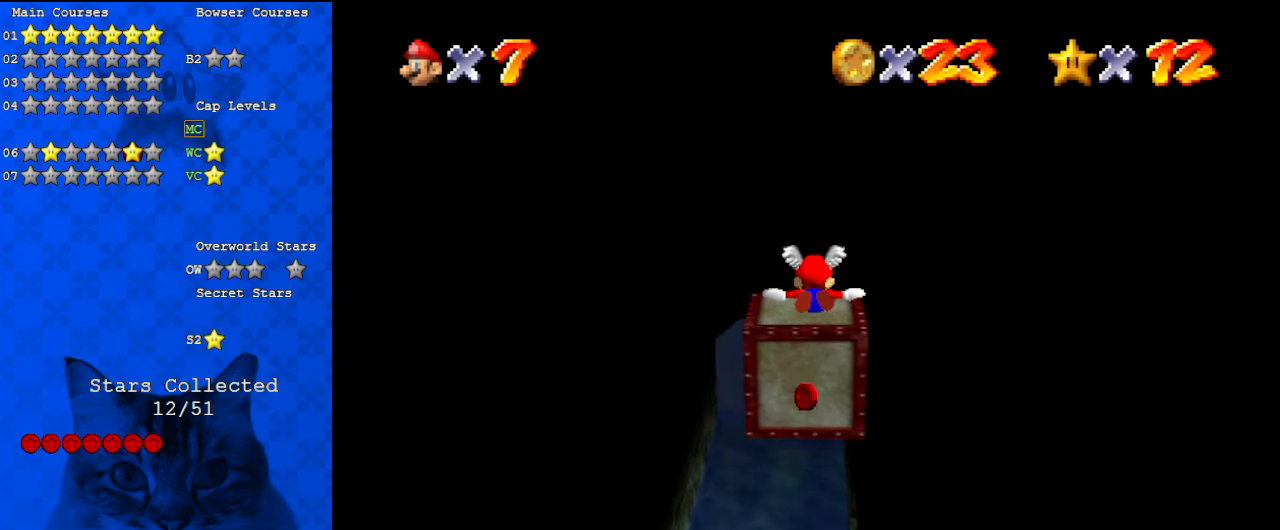
{"keys": ["a"], "events": [[67, "a", "down"], [200, "a", "up"], [400, "a", "down"]]}
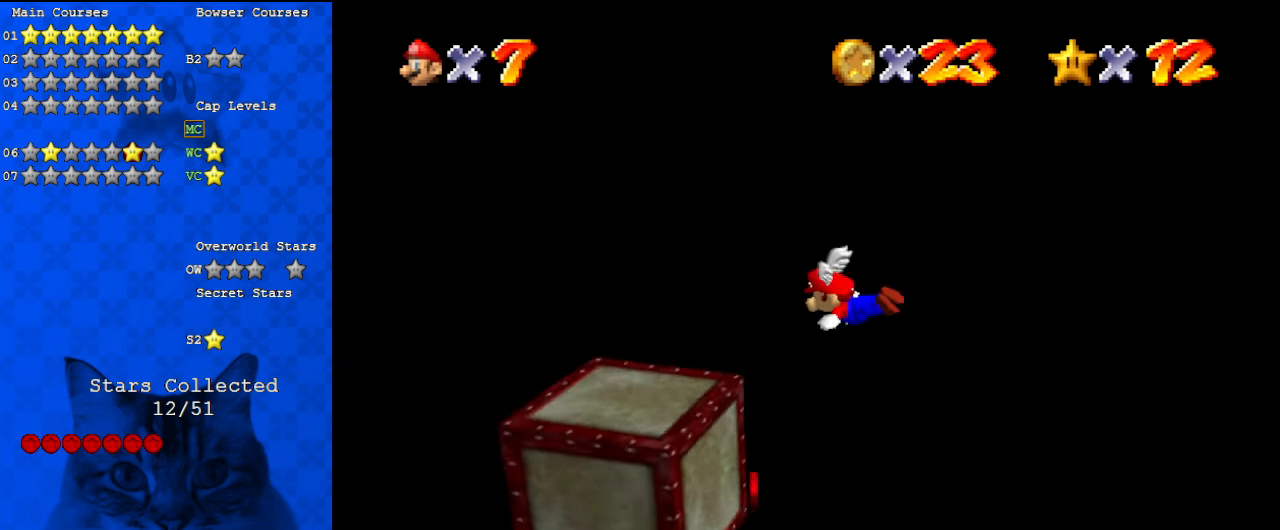
{"keys": [], "events": [[33, "a", "up"]]}
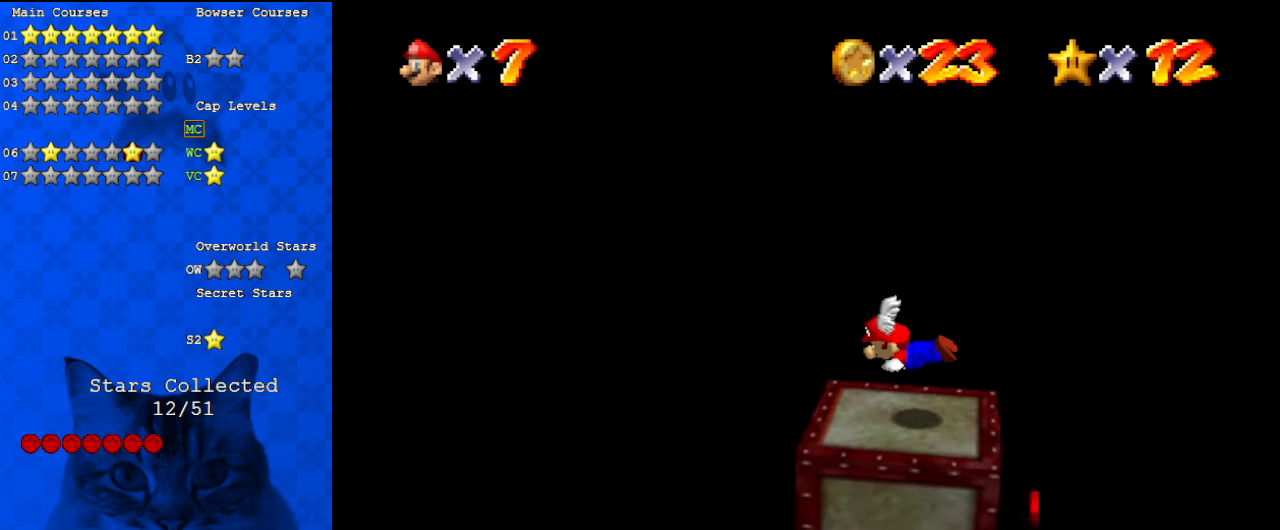
{"keys": ["d", "down", "s"], "events": [[33, "y", "down"], [100, "shift", "down"], [133, "right", "down"], [133, "y", "up"], [167, "shift", "up"], [233, "down", "down"], [267, "d", "down"], [267, "s", "down"], [367, "d", "up"], [367, "s", "up"], [467, "d", "down"], [467, "right", "up"], [467, "s", "down"]]}
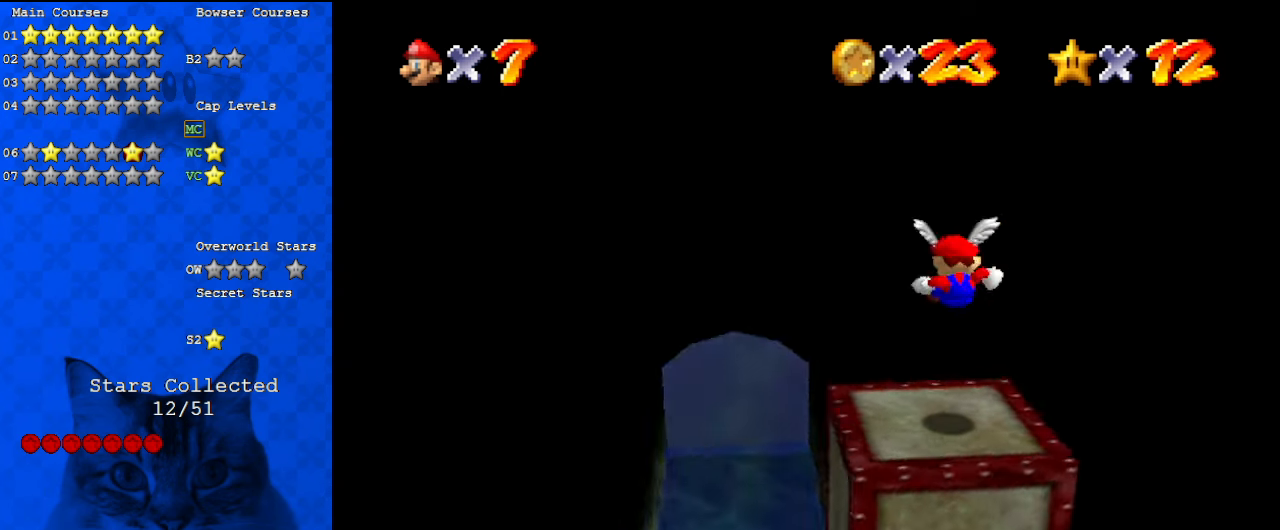
{"keys": ["a"], "events": [[67, "d", "up"], [67, "s", "up"], [100, "a", "down"], [133, "down", "up"], [233, "a", "up"], [267, "a", "down"], [367, "a", "up"], [467, "a", "down"]]}
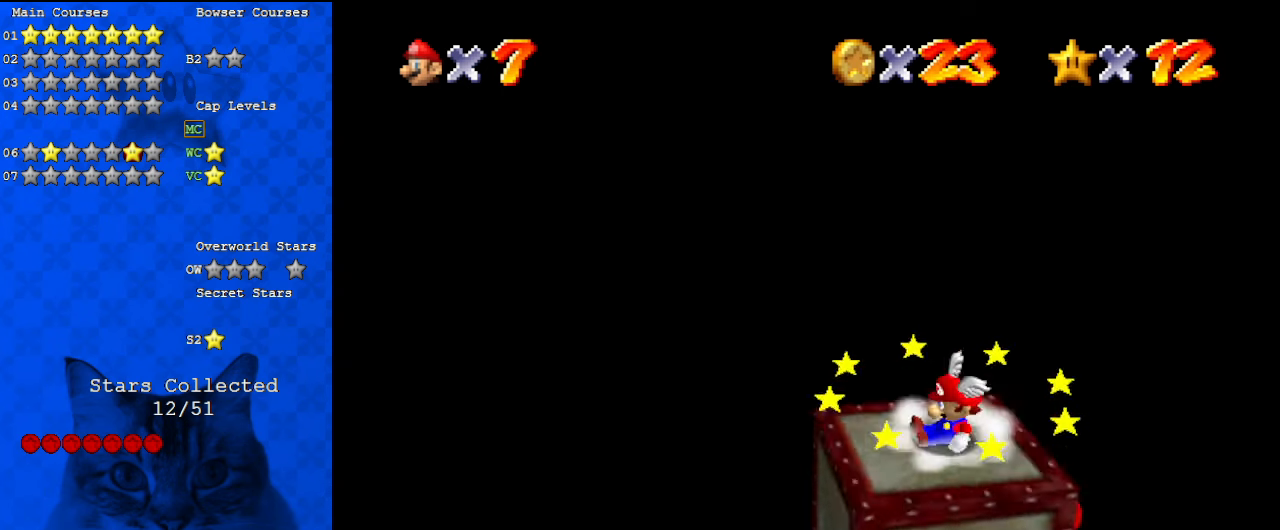
{"keys": [], "events": [[100, "a", "up"], [167, "left", "down"], [233, "left", "up"]]}
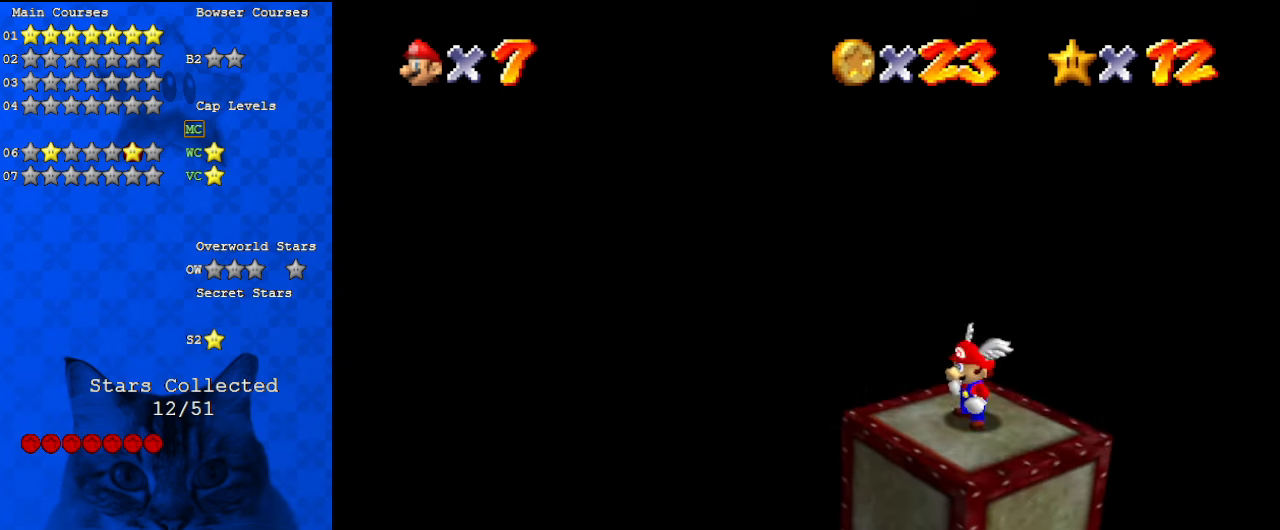
{"keys": ["left", "up"], "events": [[33, "right", "down"], [67, "shift", "down"], [167, "shift", "up"], [200, "d", "down"], [200, "up", "down"], [333, "d", "up"], [400, "right", "up"], [433, "left", "down"]]}
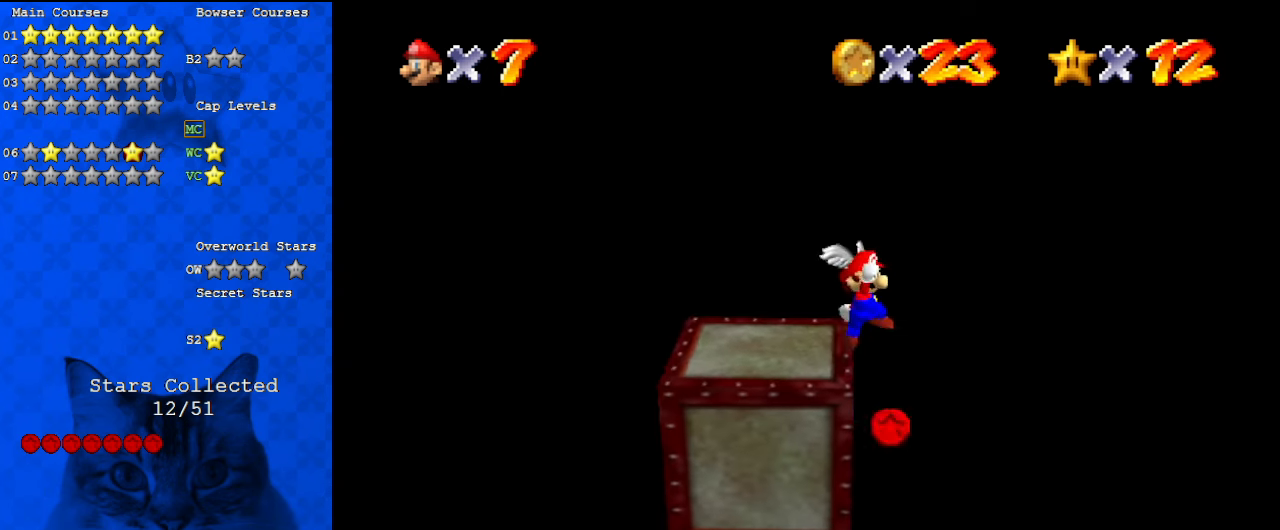
{"keys": ["left", "shift", "up"], "events": [[33, "shift", "down"]]}
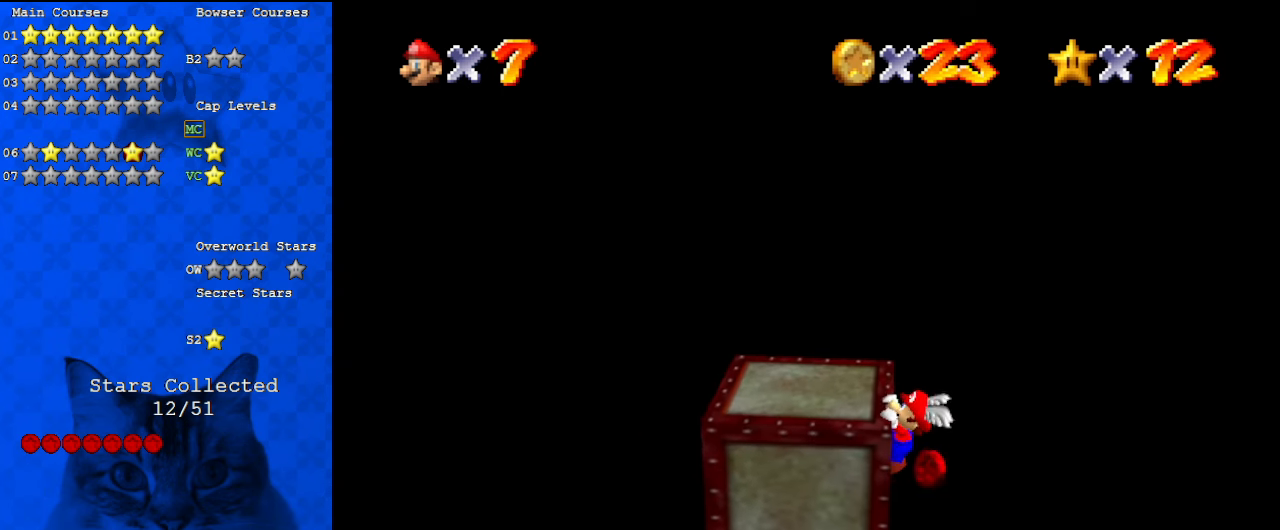
{"keys": [], "events": [[167, "shift", "up"], [233, "d", "down"], [300, "d", "up"], [367, "left", "up"], [367, "up", "up"], [400, "d", "down"], [500, "d", "up"]]}
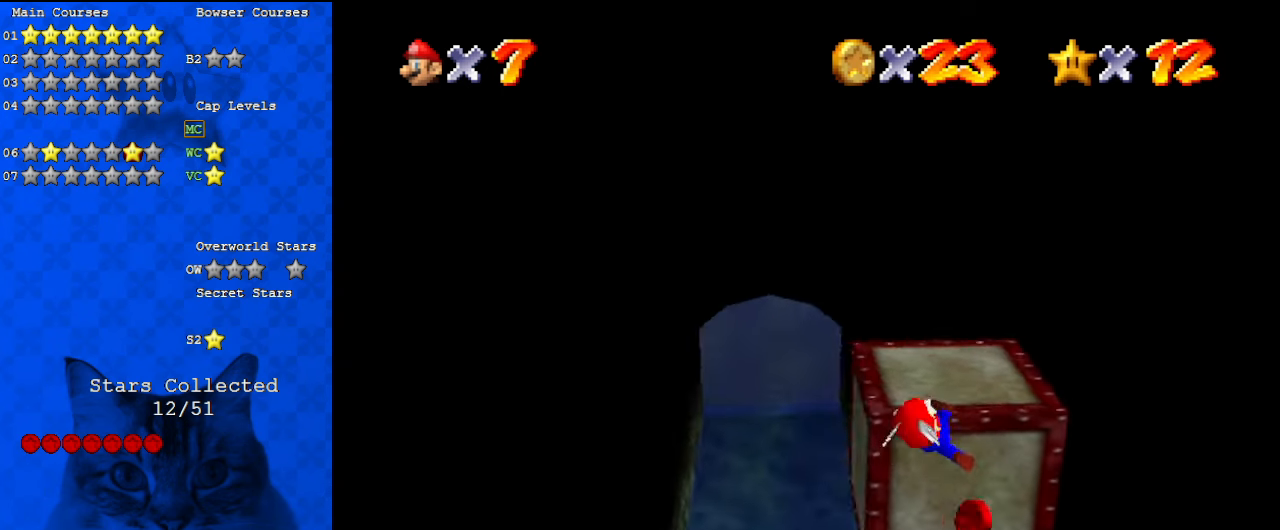
{"keys": [], "events": [[133, "a", "down"], [233, "a", "up"], [333, "a", "down"], [400, "a", "up"]]}
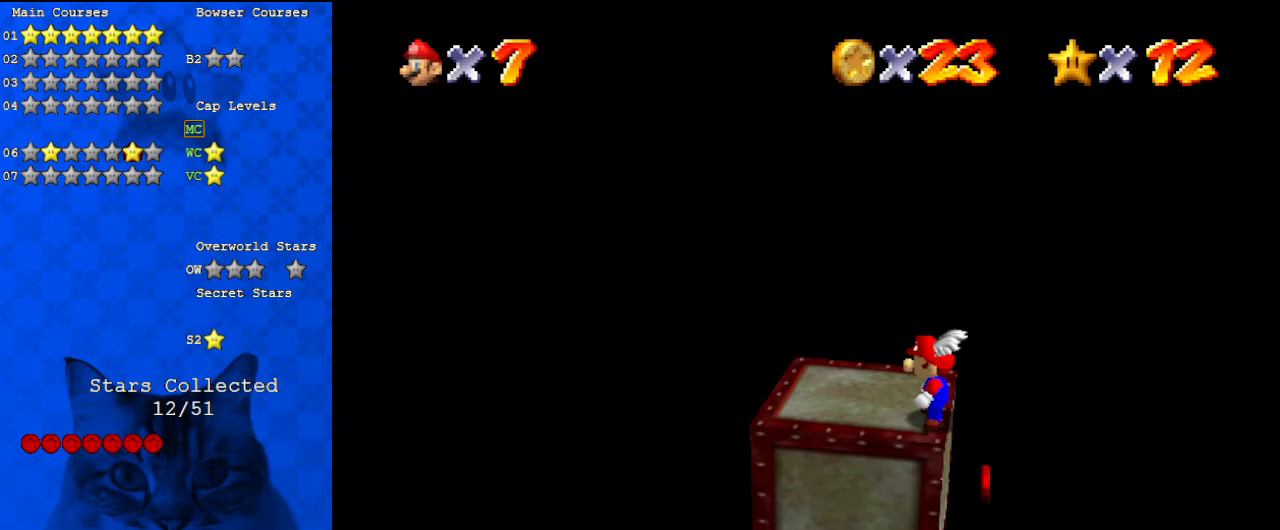
{"keys": ["right", "shift", "y"], "events": [[100, "y", "down"], [367, "shift", "down"], [433, "right", "down"]]}
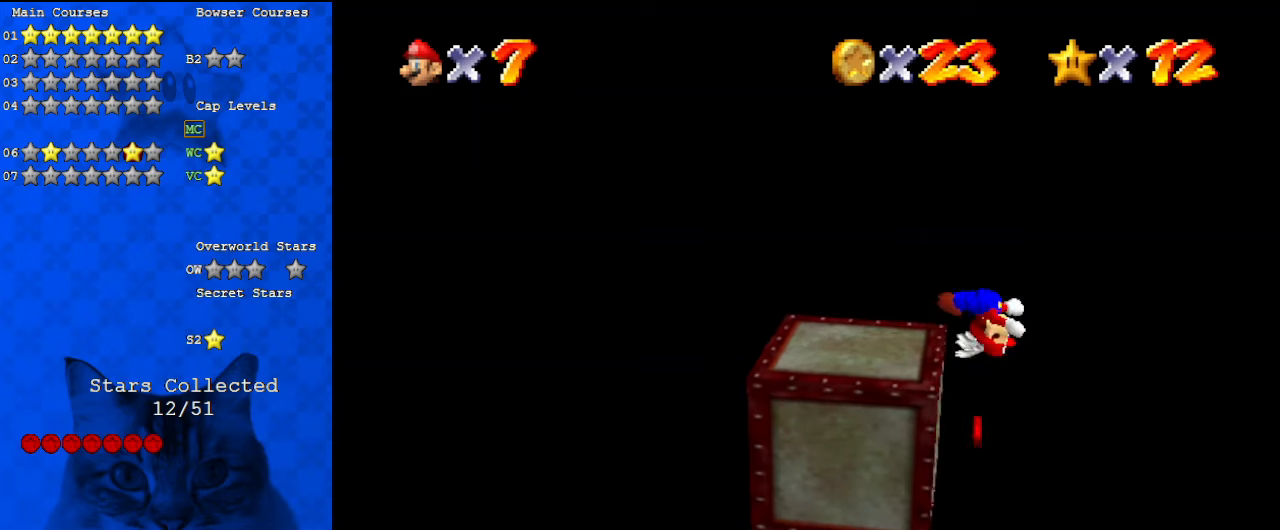
{"keys": ["left", "shift"], "events": [[67, "up", "down"], [300, "left", "down"], [300, "y", "up"], [333, "right", "up"], [333, "up", "up"]]}
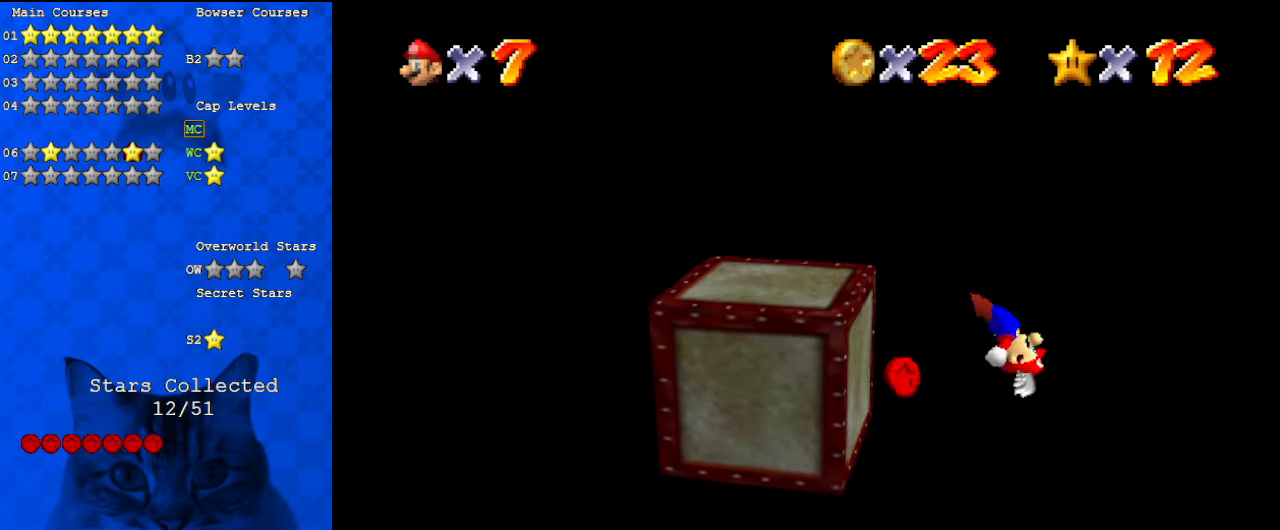
{"keys": ["left", "return", "shift"], "events": [[367, "return", "down"]]}
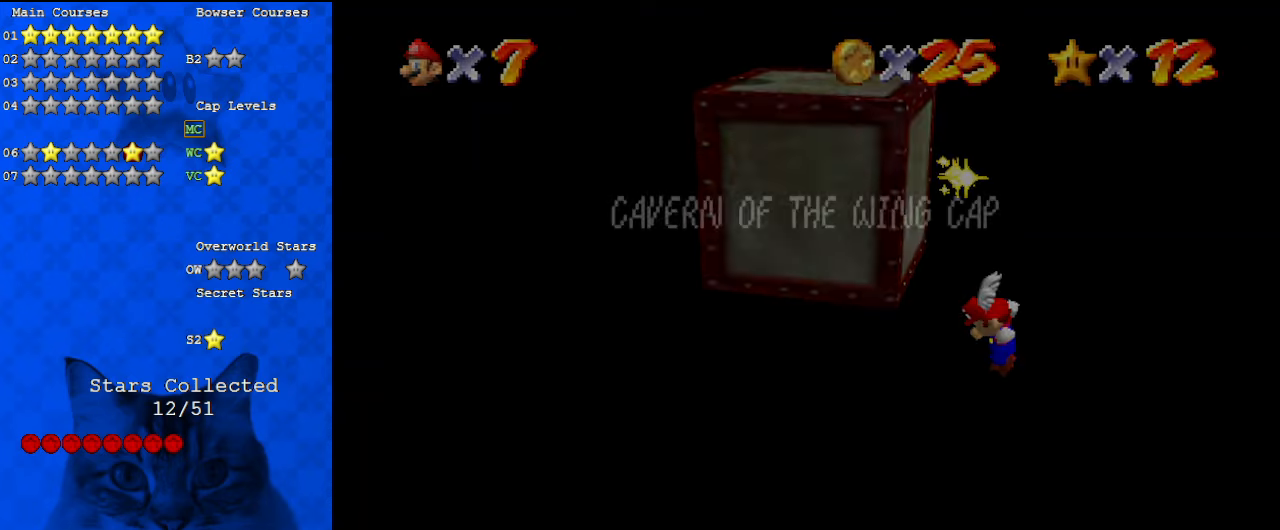
{"keys": ["left", "shift"], "events": [[33, "return", "up"], [233, "shift", "up"], [367, "shift", "down"]]}
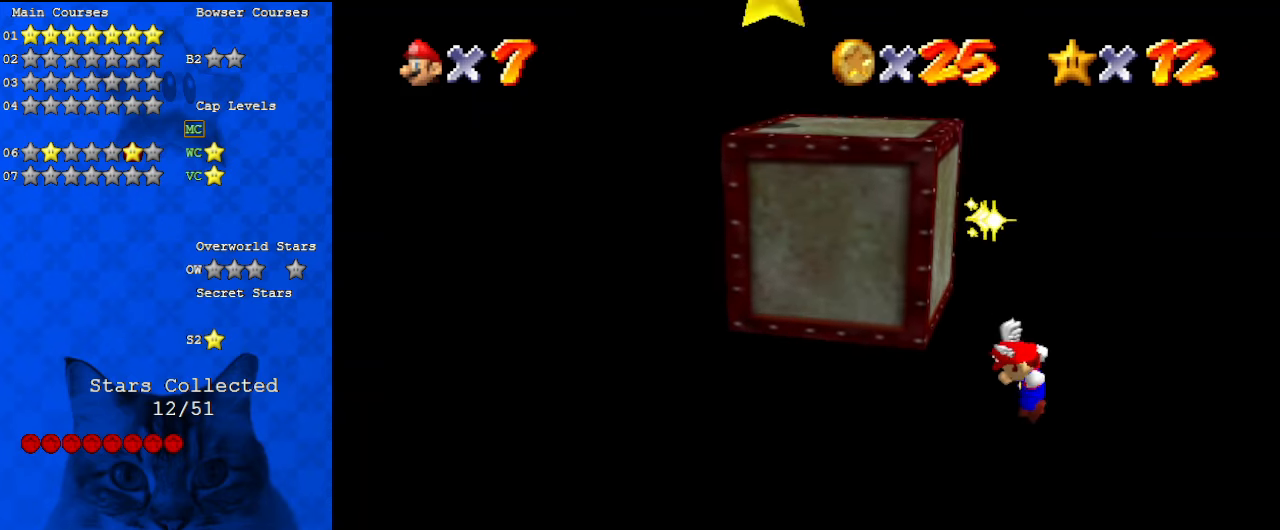
{"keys": ["shift"], "events": [[167, "left", "up"]]}
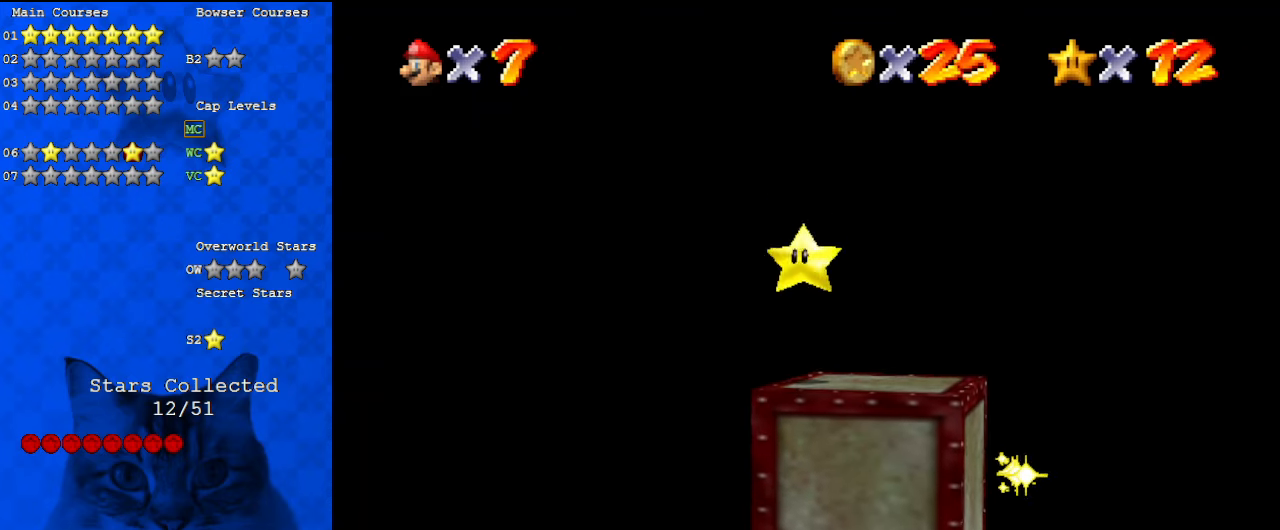
{"keys": ["shift"], "events": []}
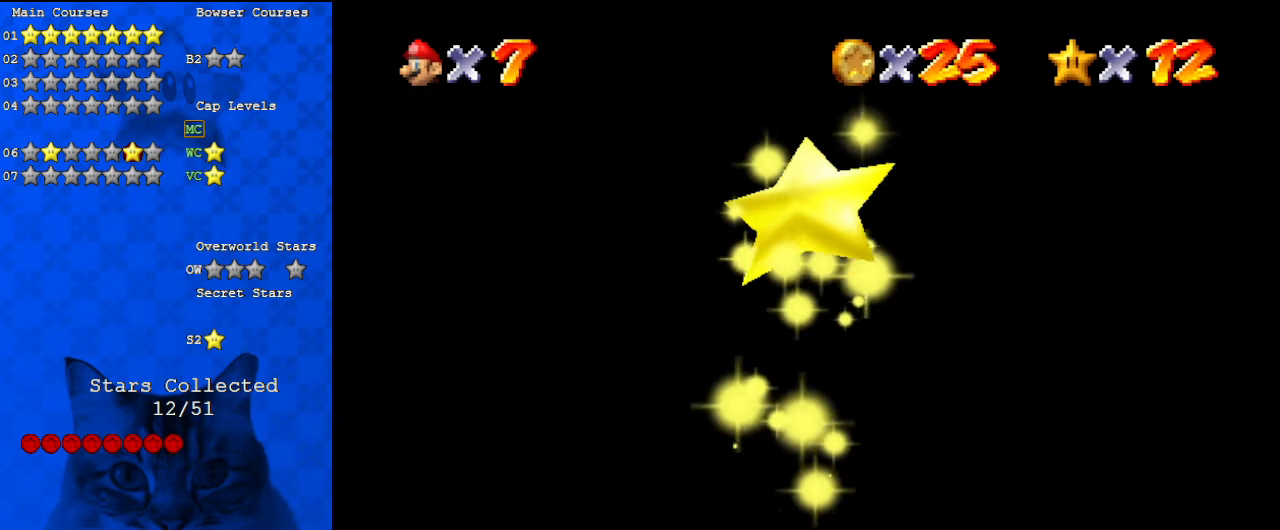
{"keys": ["shift"], "events": []}